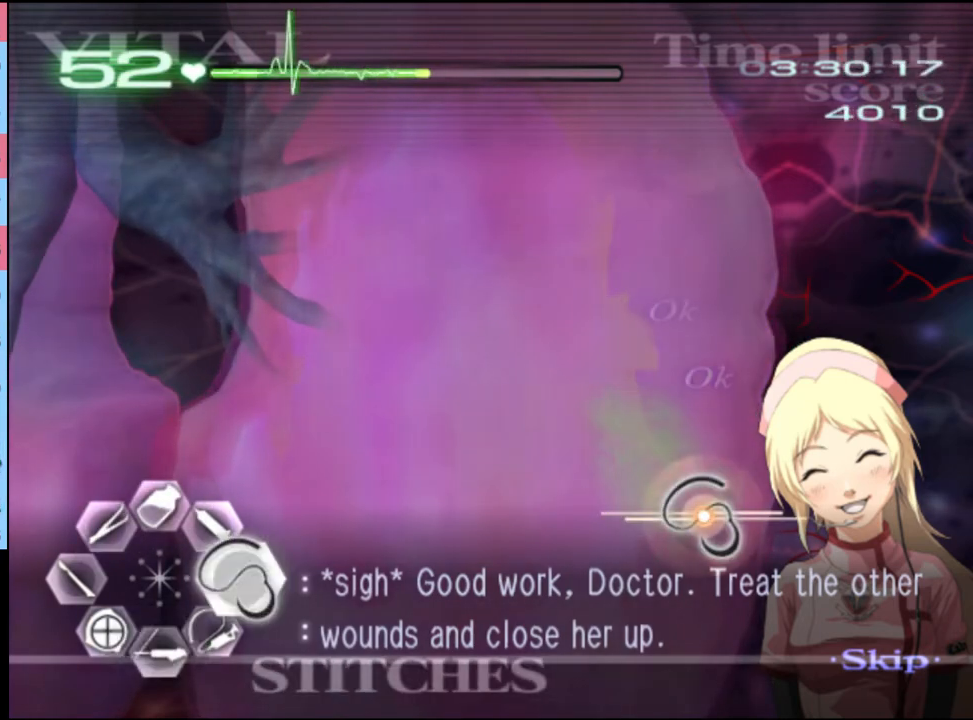
Gameplay with keyboard and mouse; each line is a JSON object with the keys and mouse buttons held at the frame after it. "events" lists presses ("down") and releases ("up") of "a", "alt", "c", "d", "e", "f", "q", "r", "s", "shift", "space", "v", "w", "mouse_left", "mouse_wheel", "mouse_right", "mouse_mb4" and "mouse_mb5" between this image and that frame as [ms after this image, input, new state], when the widget could be followed in between. "mouse_left", "mouse_wheel", "mouse_right", "mouse_mb4", "mouse_mb5" = the "left", "wheel", "right", "mb4", "mb5" buttons of the "mouse" list. No other keys are recorded. "wheel" means that the mouse wheel is clicked or scrolled. Mouse movement is not recorded.
{"keys": ["d"], "mouse": [], "events": []}
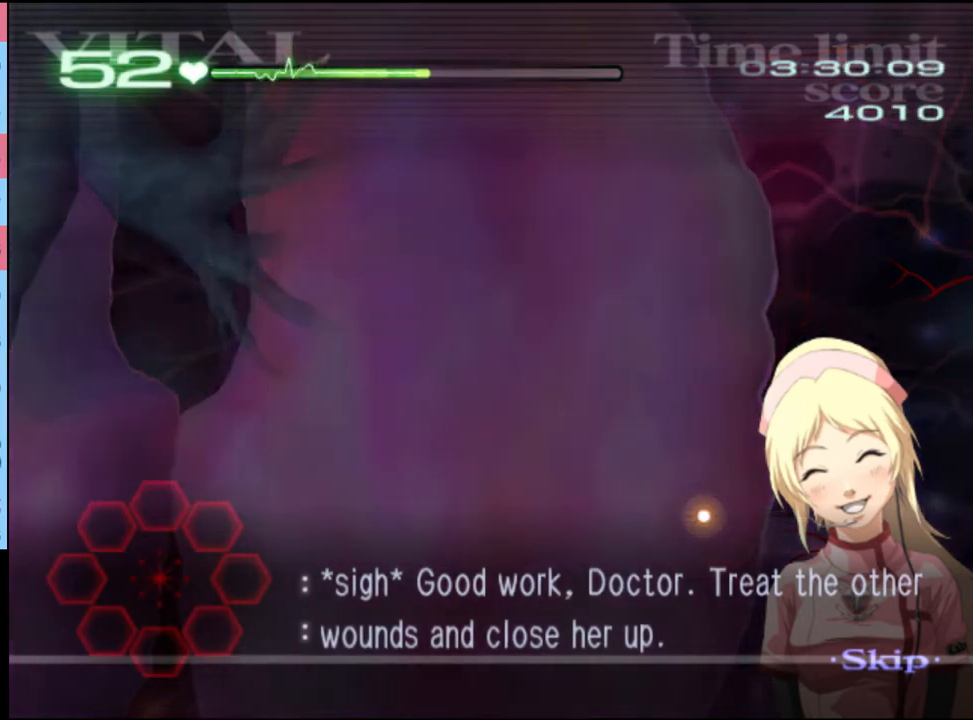
{"keys": ["d"], "mouse": [], "events": []}
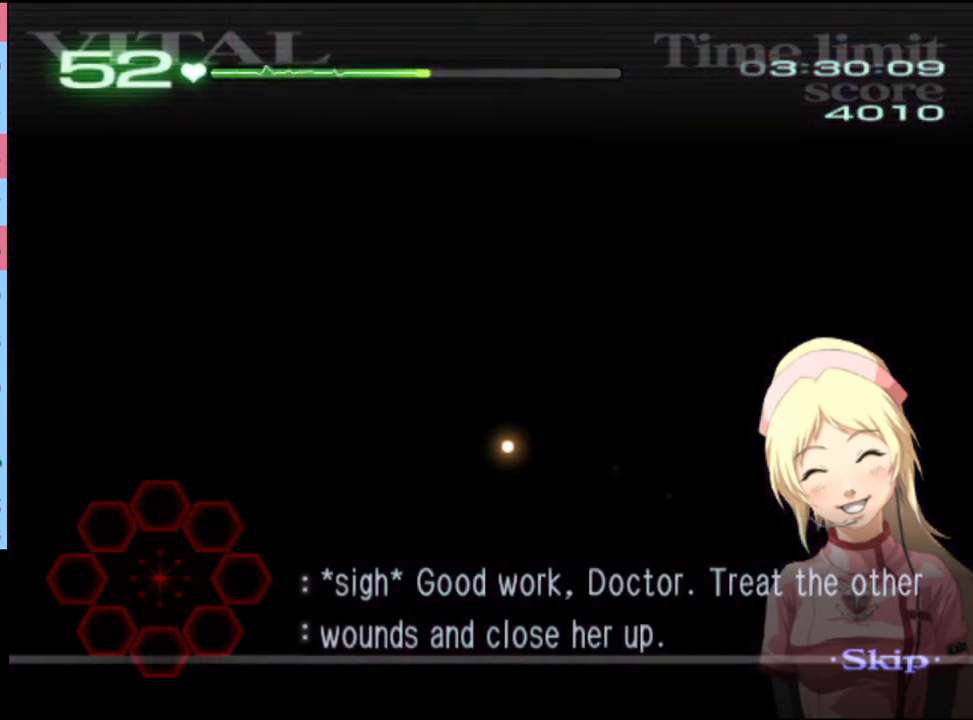
{"keys": ["d"], "mouse": [], "events": []}
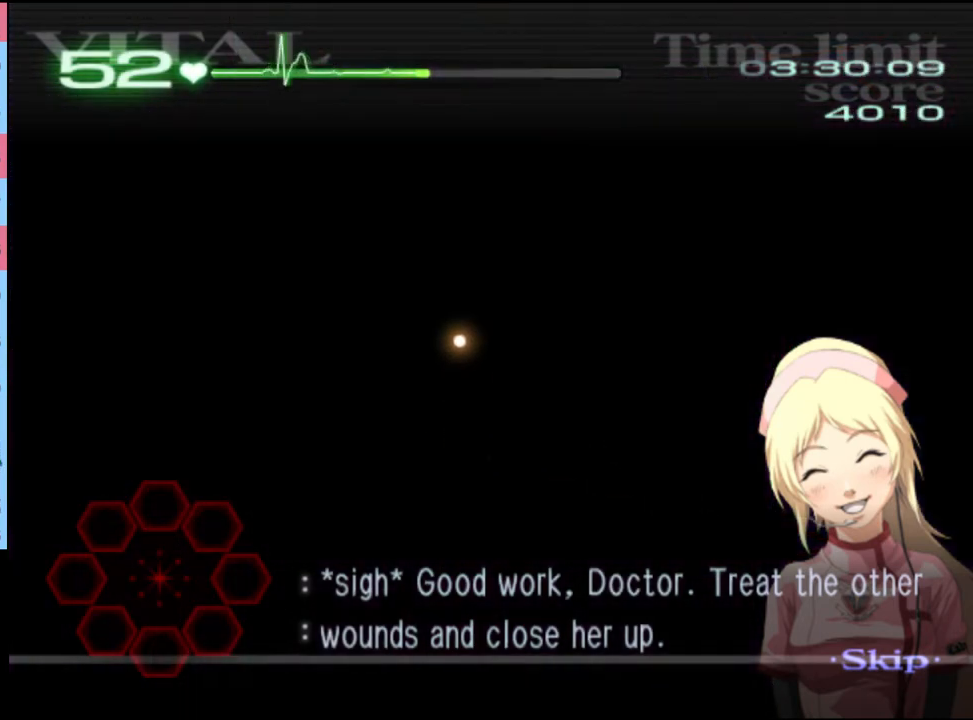
{"keys": ["d"], "mouse": [], "events": []}
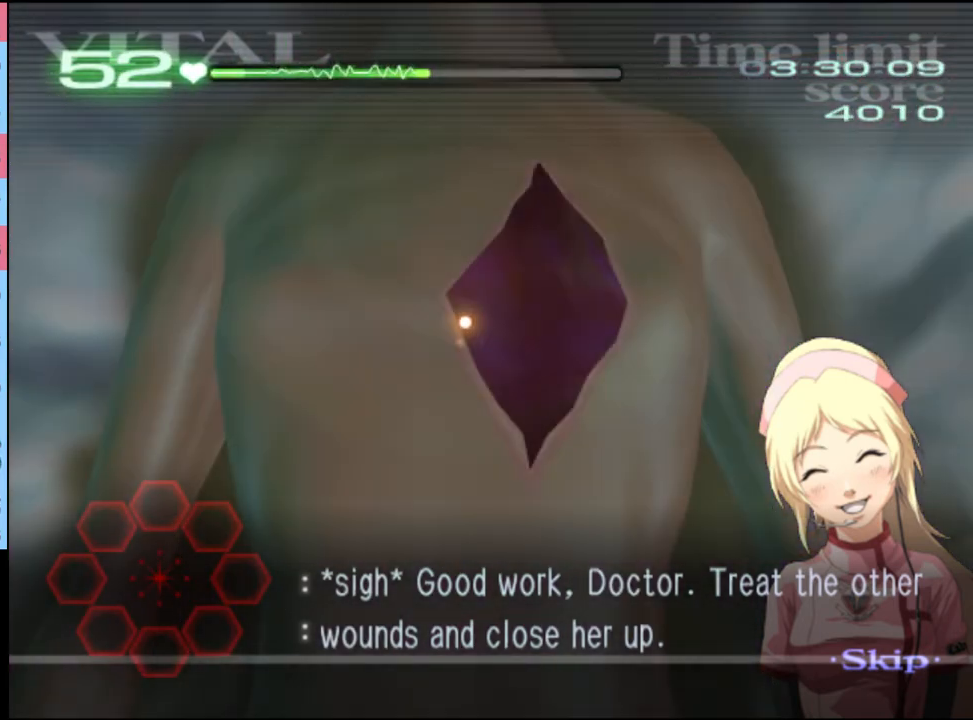
{"keys": ["d"], "mouse": [], "events": []}
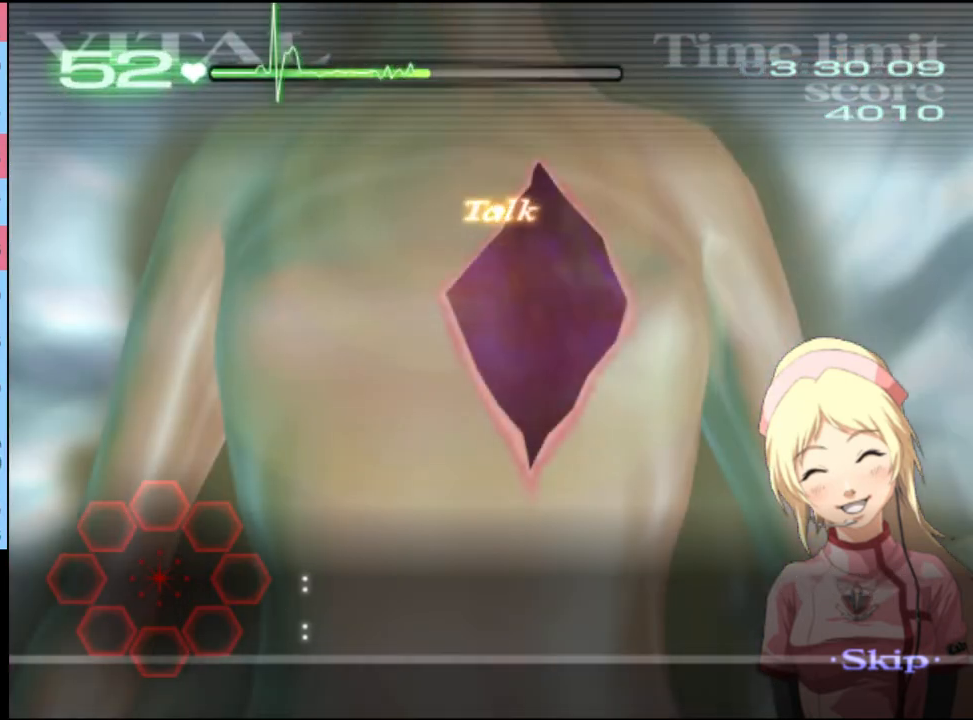
{"keys": ["d"], "mouse": [], "events": []}
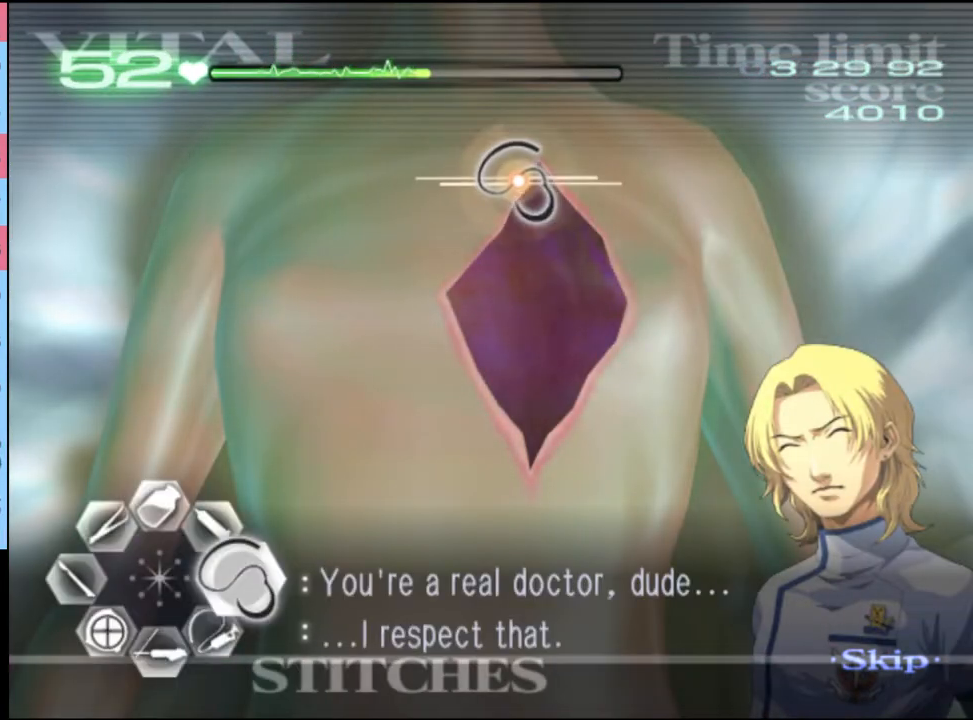
{"keys": ["d"], "mouse": ["left"], "events": [[133, "mouse_left", "down"]]}
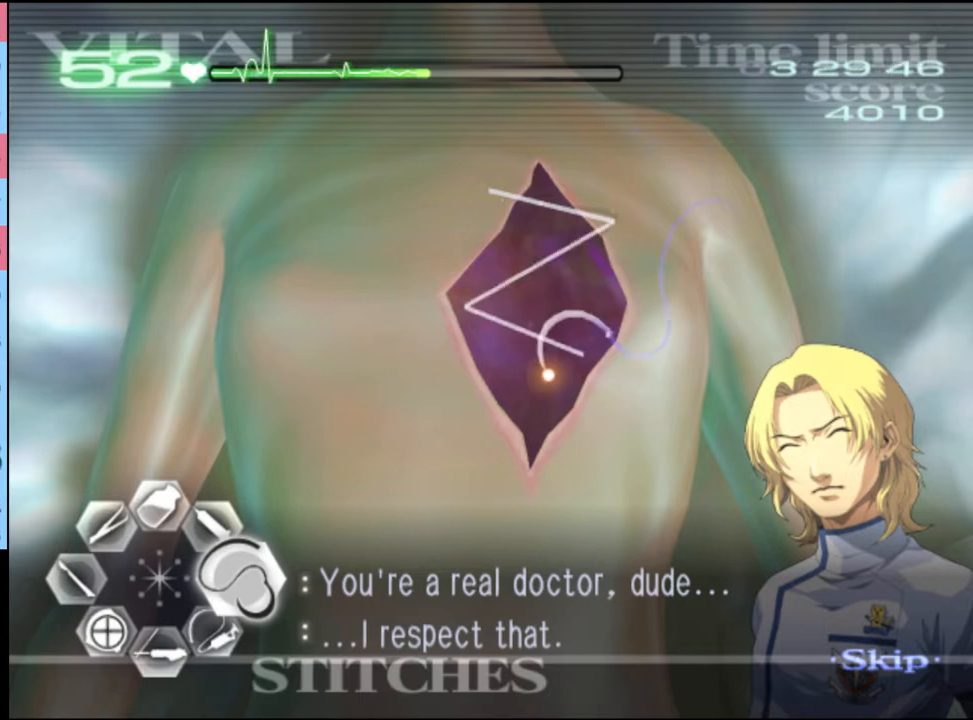
{"keys": [], "mouse": [], "events": [[200, "mouse_left", "up"], [333, "d", "up"]]}
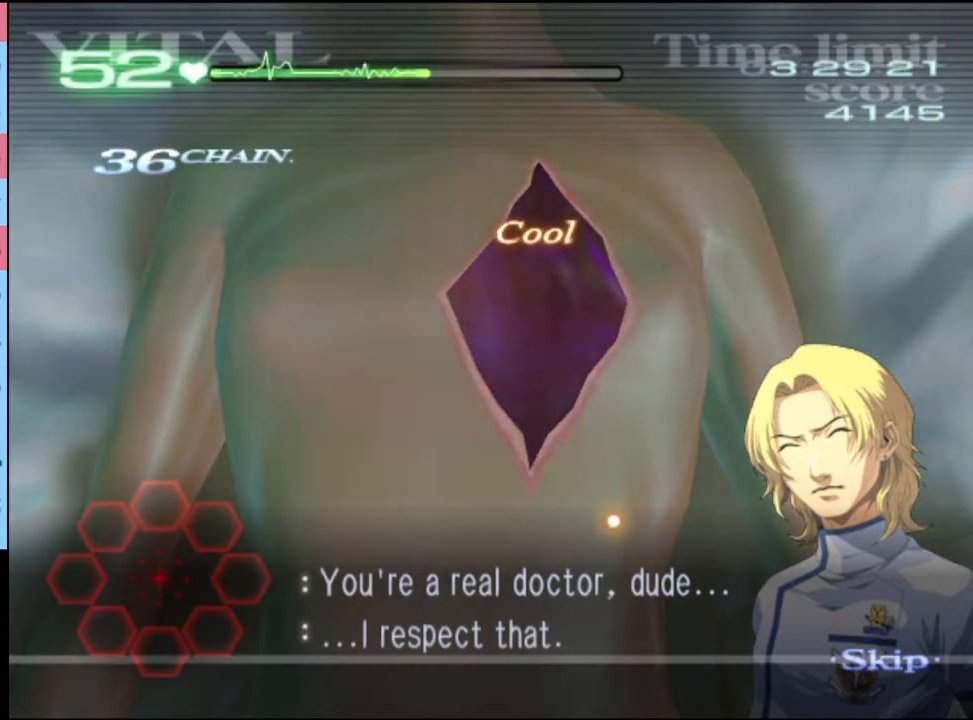
{"keys": [], "mouse": [], "events": []}
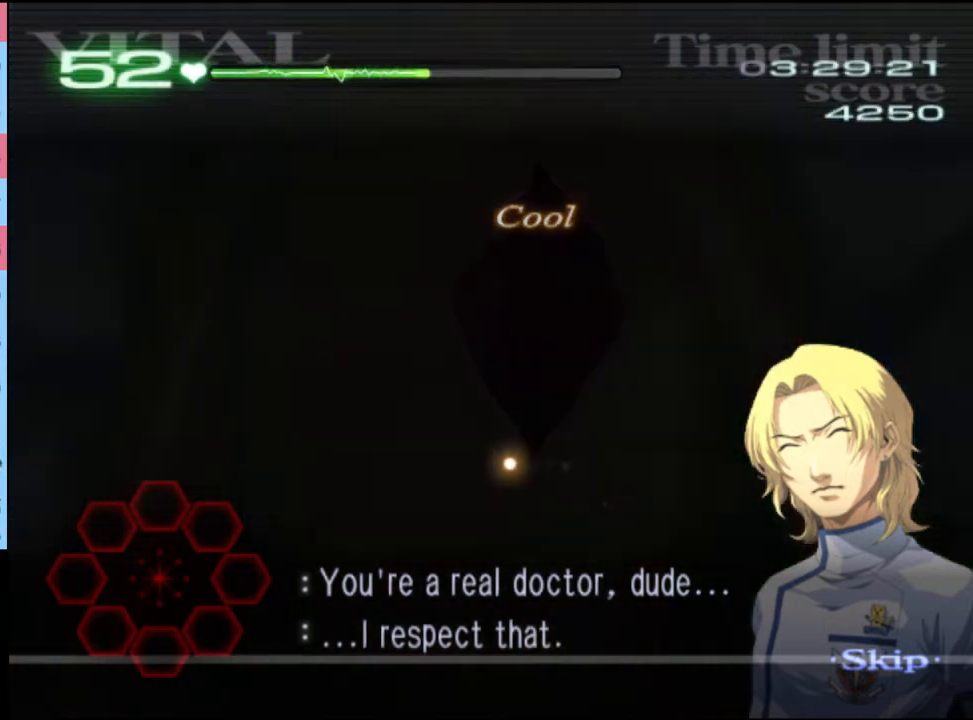
{"keys": [], "mouse": [], "events": []}
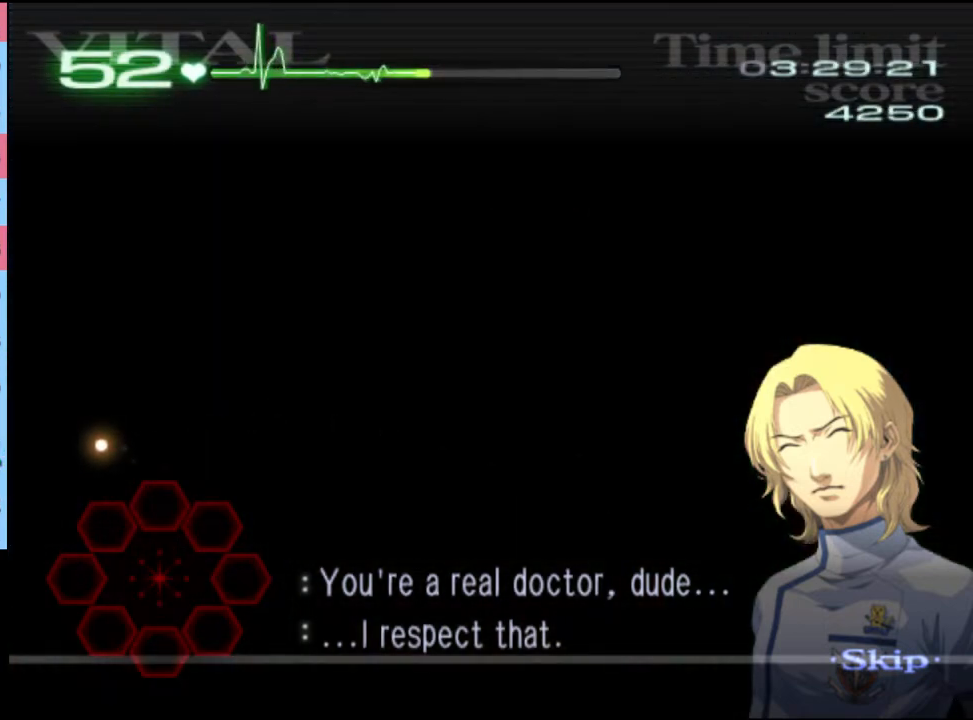
{"keys": [], "mouse": [], "events": []}
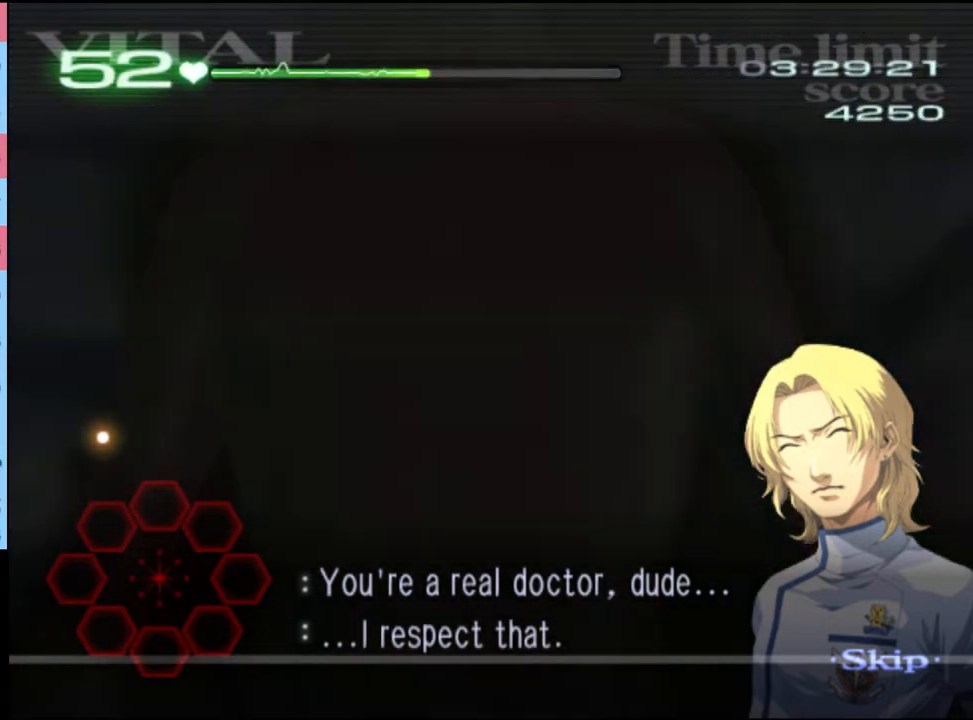
{"keys": [], "mouse": [], "events": []}
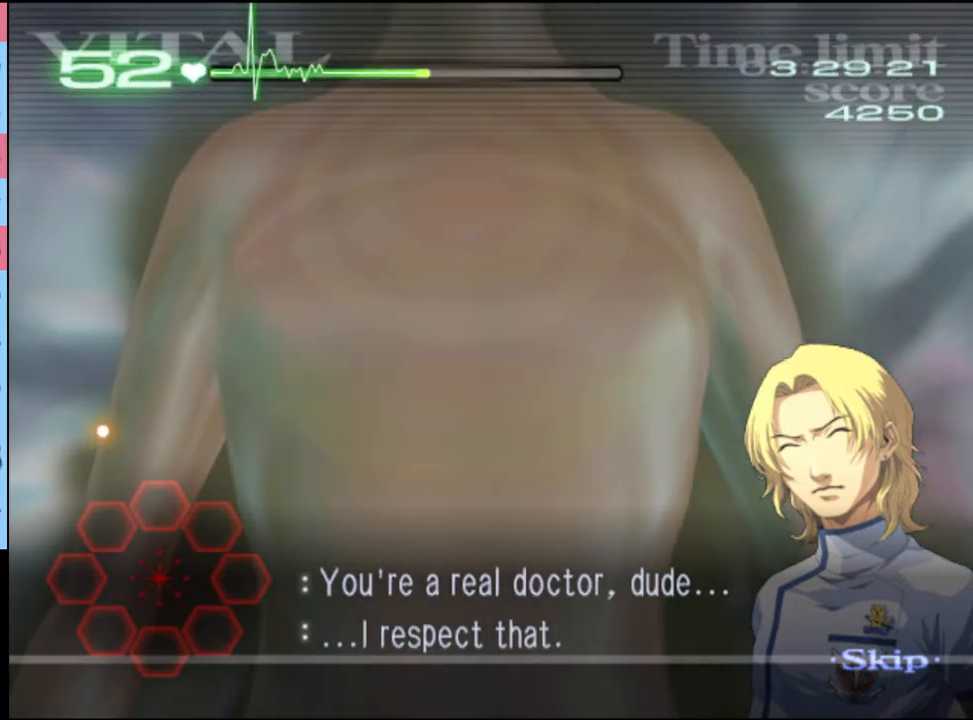
{"keys": [], "mouse": [], "events": []}
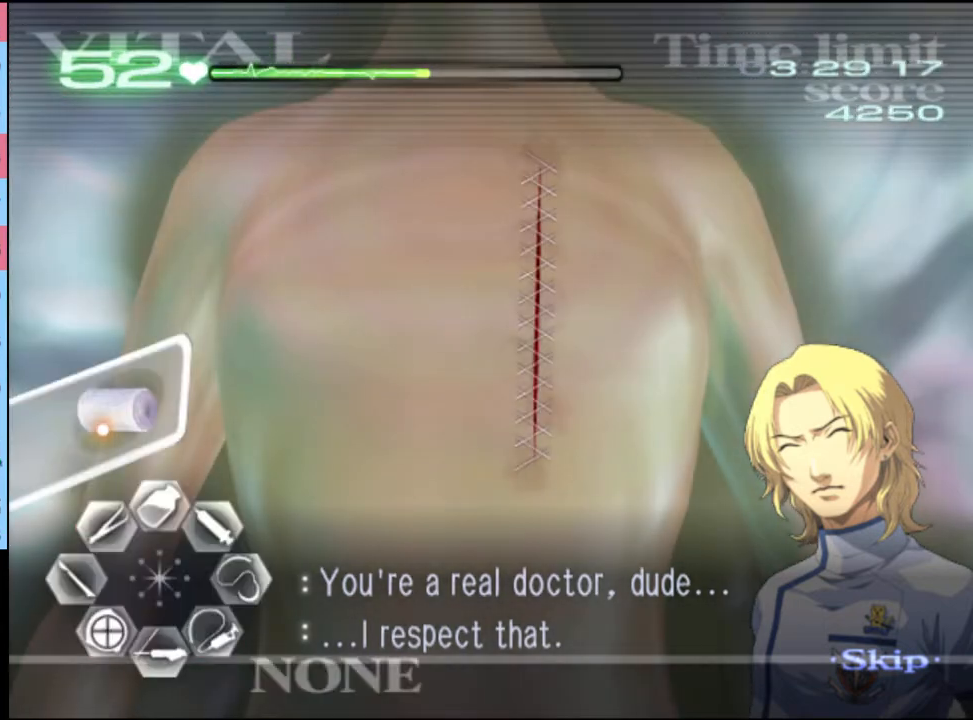
{"keys": [], "mouse": [], "events": [[200, "mouse_left", "down"], [267, "mouse_left", "up"]]}
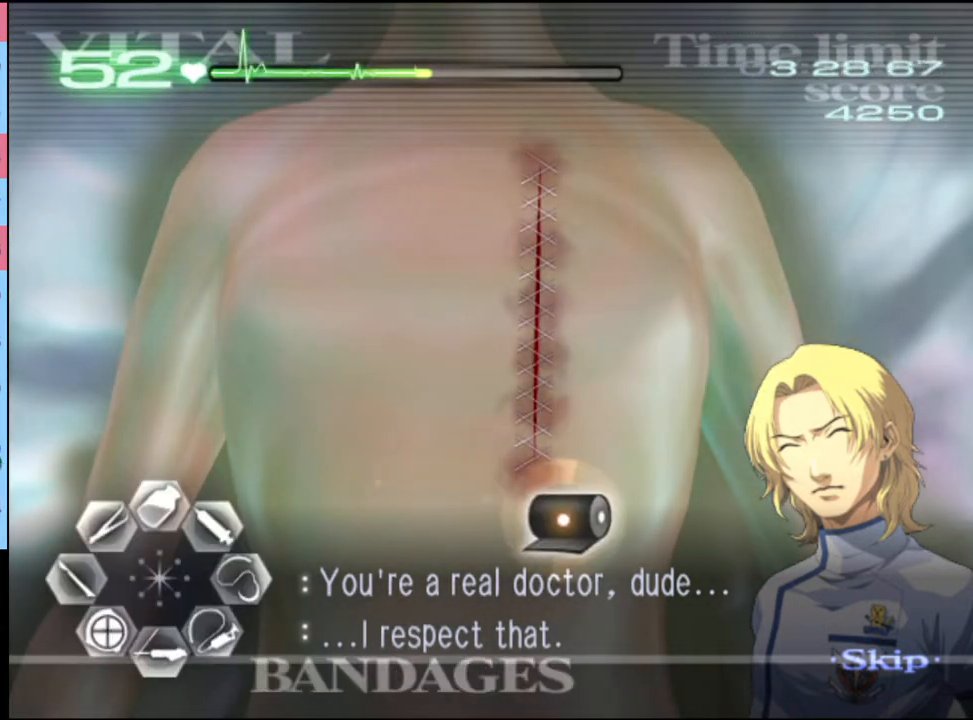
{"keys": [], "mouse": [], "events": [[133, "mouse_left", "down"], [400, "mouse_left", "up"]]}
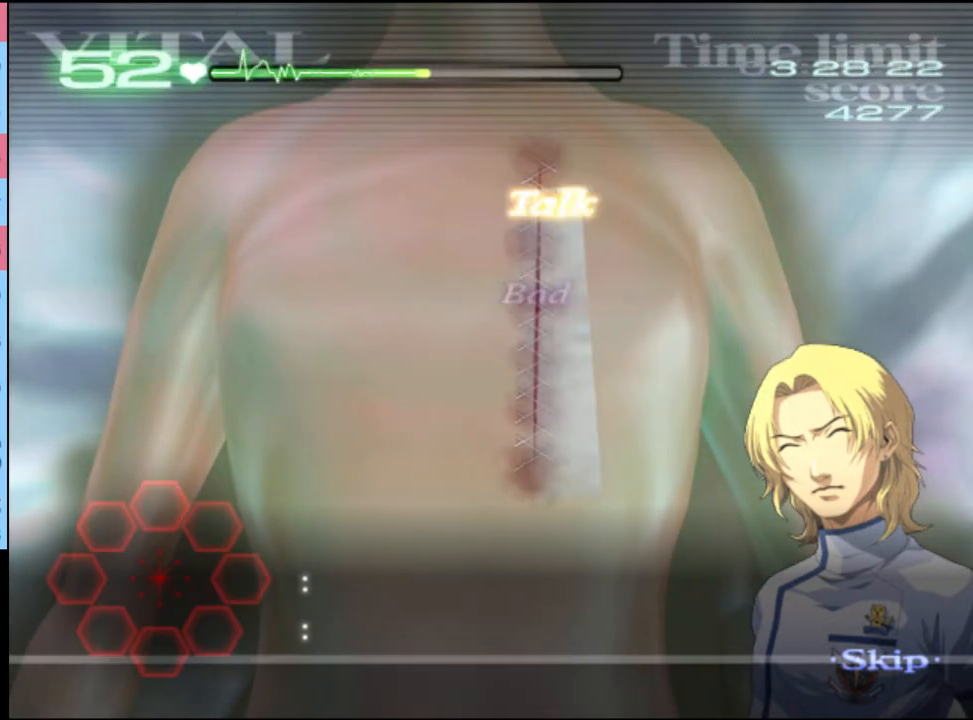
{"keys": [], "mouse": ["left"], "events": [[233, "mouse_left", "down"], [333, "mouse_left", "up"], [367, "mouse_left", "down"], [433, "mouse_left", "up"], [500, "mouse_left", "down"]]}
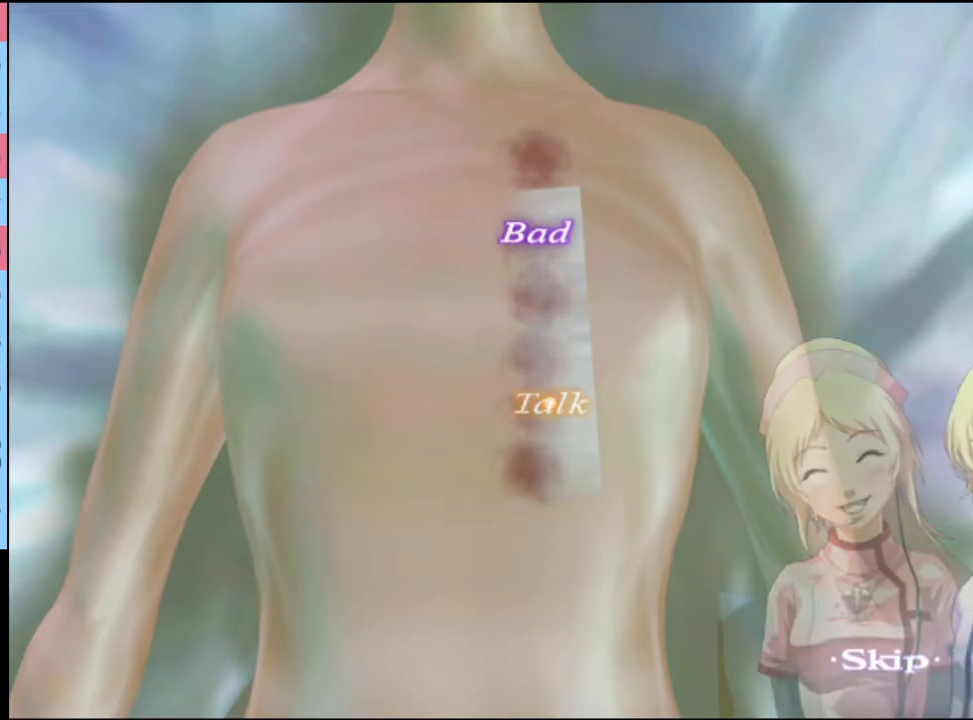
{"keys": [], "mouse": ["left"], "events": [[67, "mouse_left", "up"], [100, "mouse_left", "down"], [200, "mouse_left", "up"], [267, "mouse_left", "down"], [333, "mouse_left", "up"], [367, "mouse_left", "down"], [467, "mouse_left", "up"], [500, "mouse_left", "down"]]}
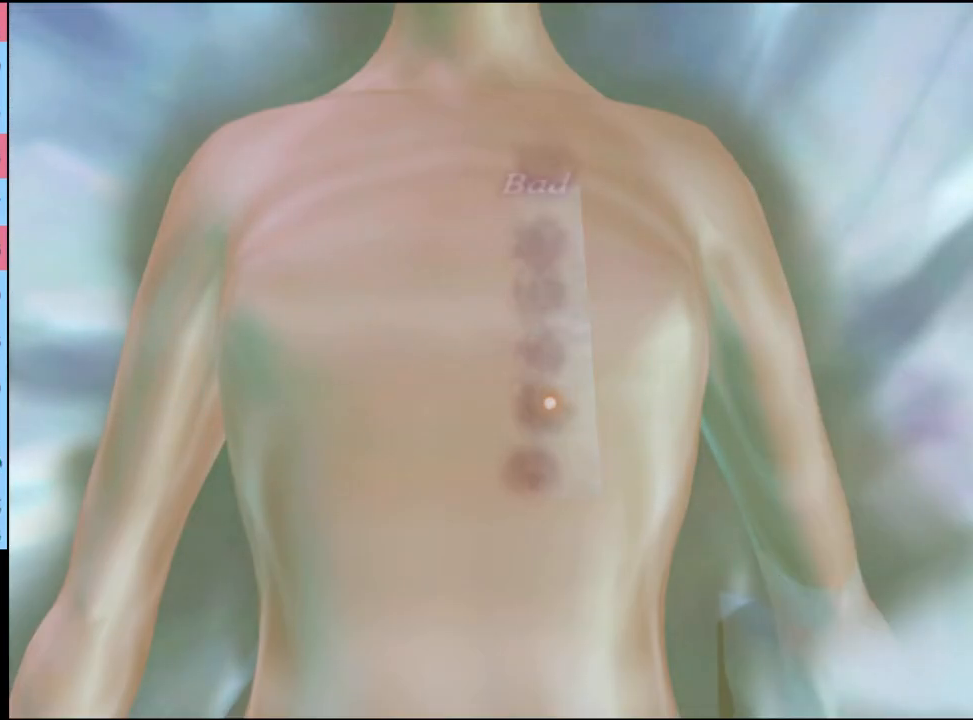
{"keys": [], "mouse": [], "events": [[67, "mouse_left", "up"], [133, "mouse_left", "down"], [200, "mouse_left", "up"], [267, "mouse_left", "down"], [333, "mouse_left", "up"], [400, "mouse_left", "down"], [467, "mouse_left", "up"]]}
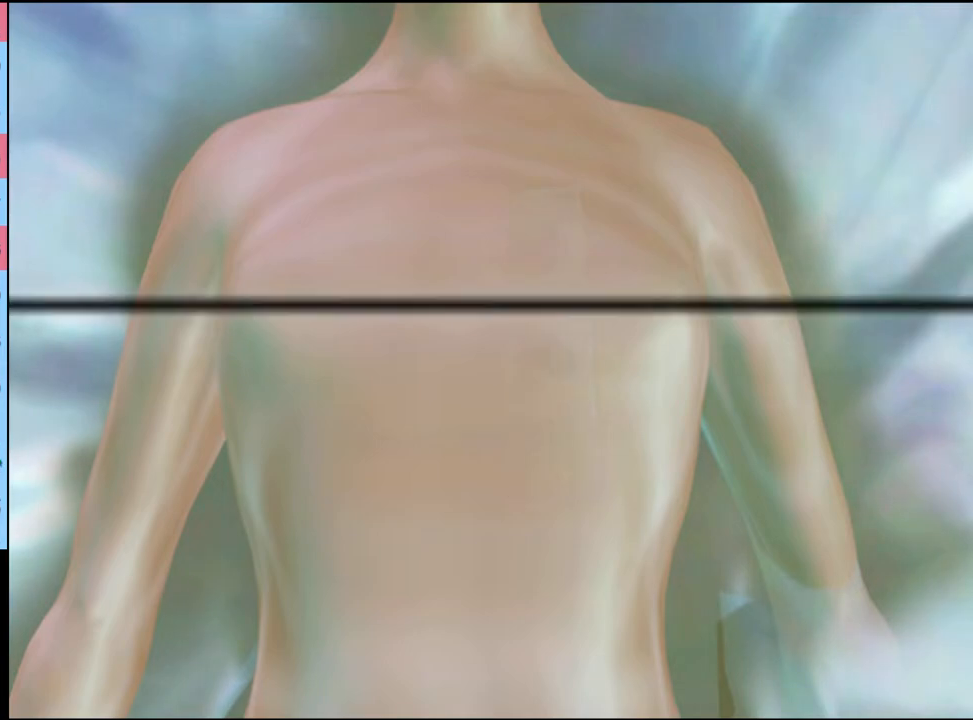
{"keys": [], "mouse": ["left"], "events": [[33, "mouse_left", "down"], [133, "mouse_left", "up"], [167, "mouse_left", "down"], [267, "mouse_left", "up"], [300, "mouse_left", "down"], [400, "mouse_left", "up"], [433, "mouse_left", "down"]]}
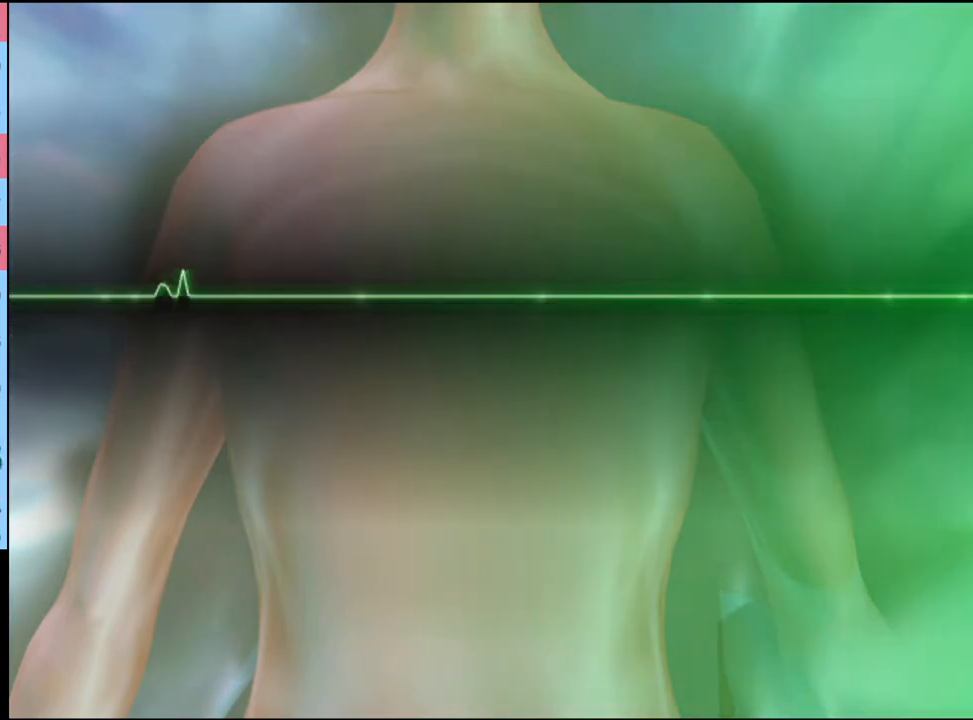
{"keys": [], "mouse": ["left"], "events": [[33, "mouse_left", "up"], [67, "mouse_left", "down"], [167, "mouse_left", "up"], [233, "mouse_left", "down"], [300, "mouse_left", "up"], [367, "mouse_left", "down"], [433, "mouse_left", "up"], [500, "mouse_left", "down"]]}
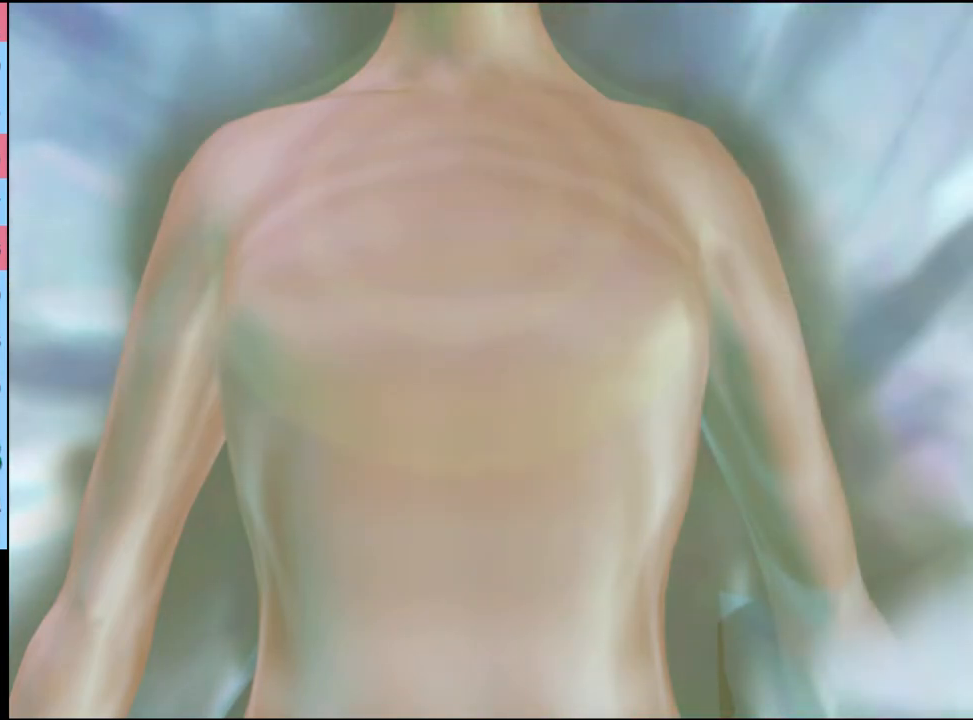
{"keys": [], "mouse": ["left"], "events": [[67, "mouse_left", "up"], [133, "mouse_left", "down"], [233, "mouse_left", "up"], [300, "mouse_left", "down"], [367, "mouse_left", "up"], [433, "mouse_left", "down"]]}
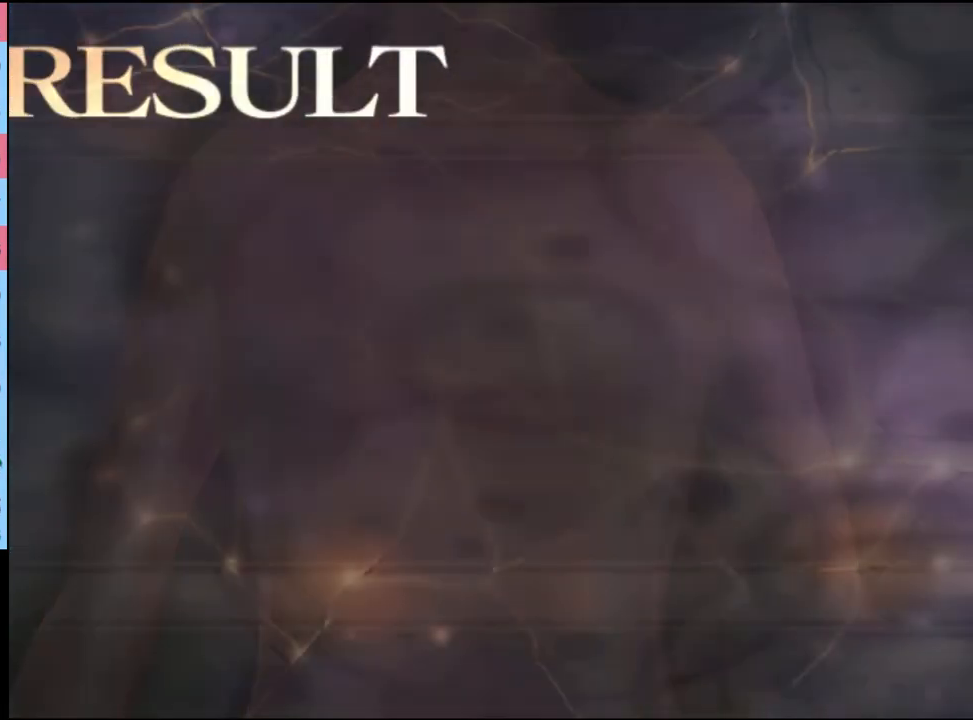
{"keys": [], "mouse": [], "events": [[33, "mouse_left", "up"], [100, "mouse_left", "down"], [167, "mouse_left", "up"], [233, "mouse_left", "down"], [333, "mouse_left", "up"], [400, "mouse_left", "down"], [467, "mouse_left", "up"]]}
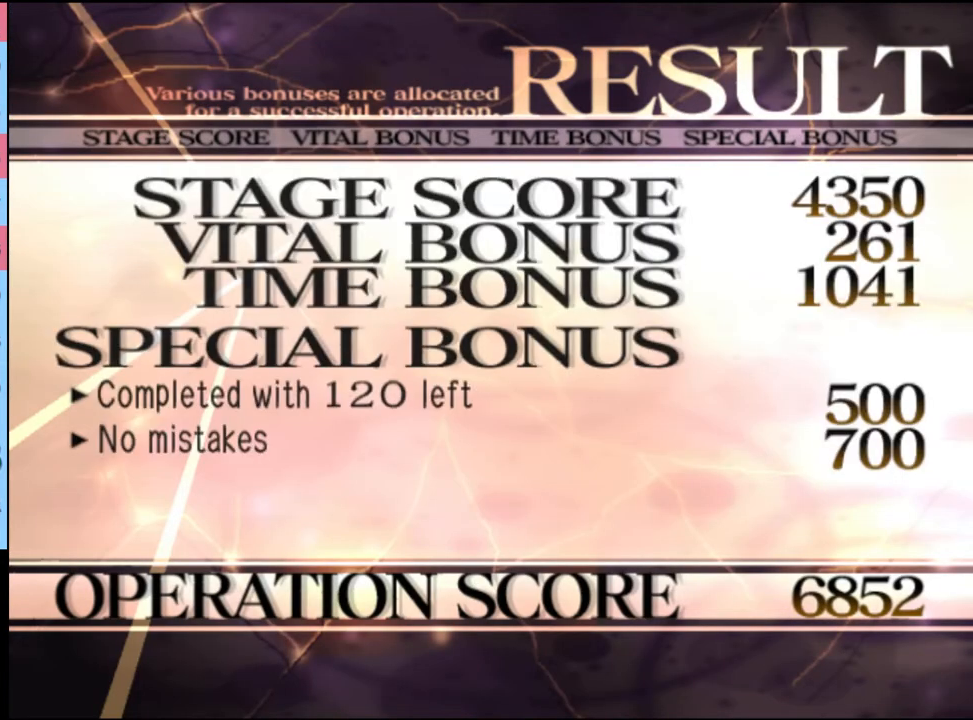
{"keys": [], "mouse": ["left"], "events": [[67, "mouse_left", "down"], [133, "mouse_left", "up"], [267, "mouse_left", "down"], [333, "mouse_left", "up"], [433, "mouse_left", "down"]]}
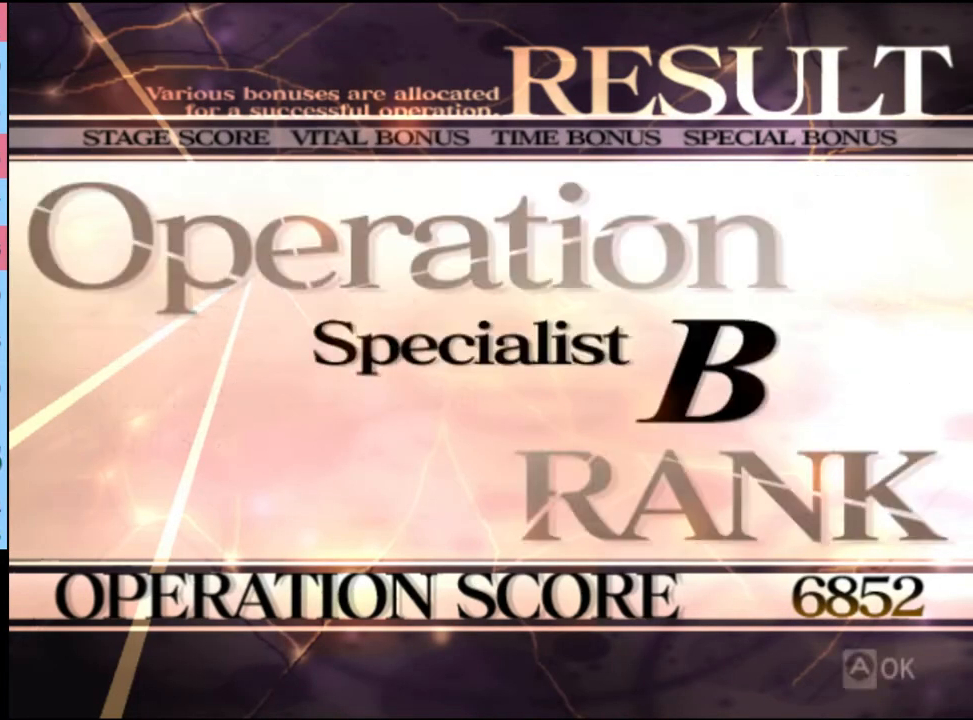
{"keys": [], "mouse": [], "events": [[33, "mouse_left", "up"], [100, "mouse_left", "down"], [200, "mouse_left", "up"], [233, "mouse_left", "down"], [333, "mouse_left", "up"], [400, "mouse_left", "down"], [467, "mouse_left", "up"]]}
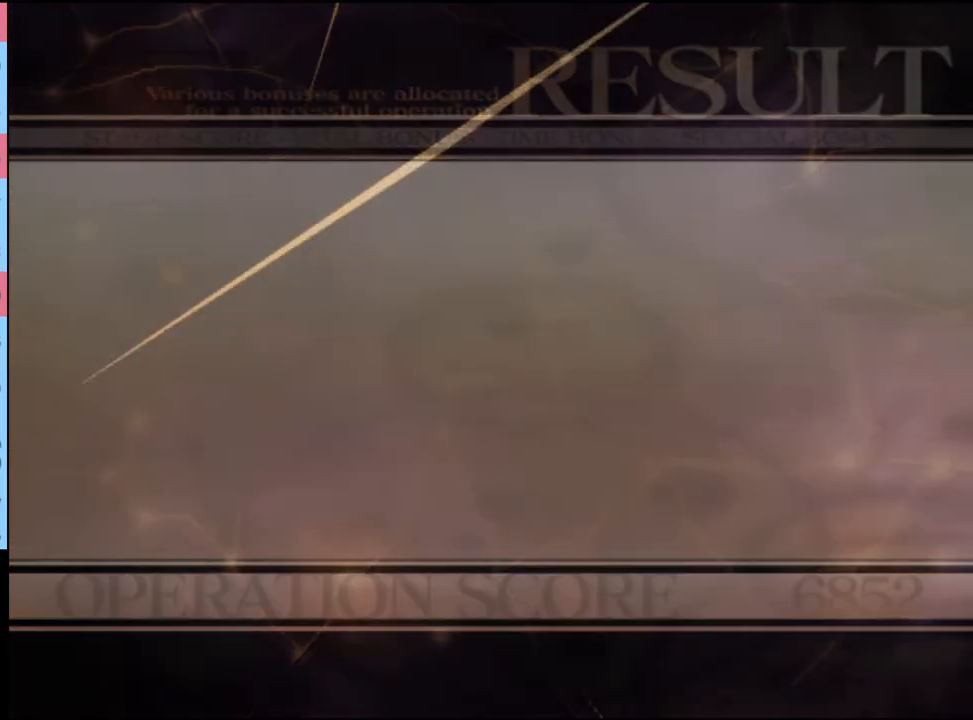
{"keys": [], "mouse": ["left"], "events": [[33, "mouse_left", "down"], [133, "mouse_left", "up"], [200, "mouse_left", "down"], [300, "mouse_left", "up"], [367, "mouse_left", "down"], [467, "mouse_left", "up"], [500, "mouse_left", "down"]]}
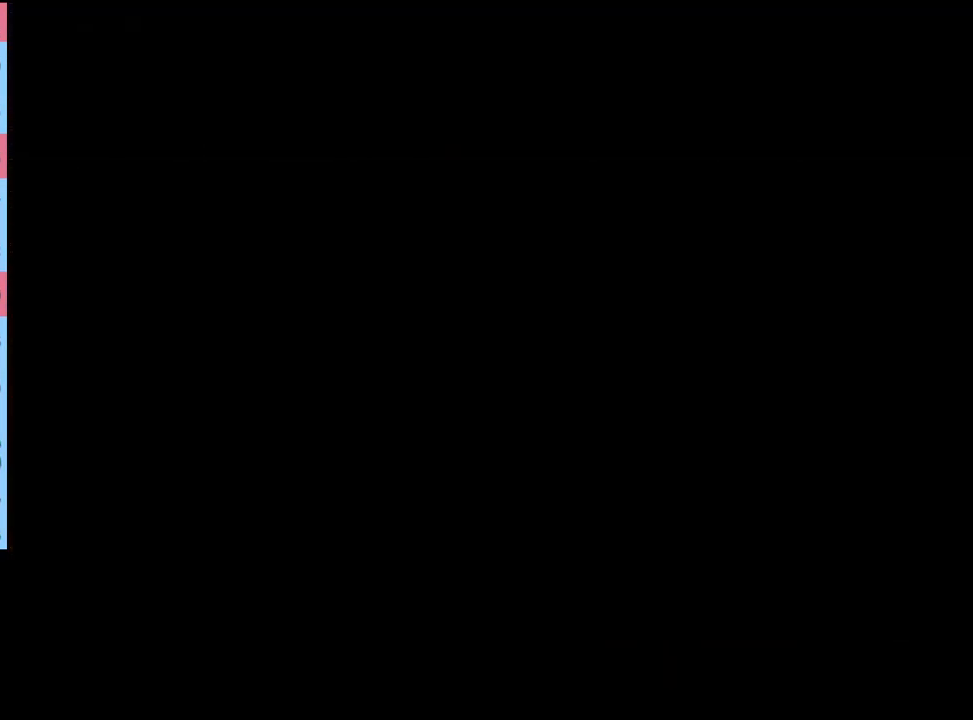
{"keys": [], "mouse": ["left"], "events": [[100, "mouse_left", "up"], [167, "mouse_left", "down"], [267, "mouse_left", "up"], [333, "mouse_left", "down"], [433, "mouse_left", "up"], [500, "mouse_left", "down"]]}
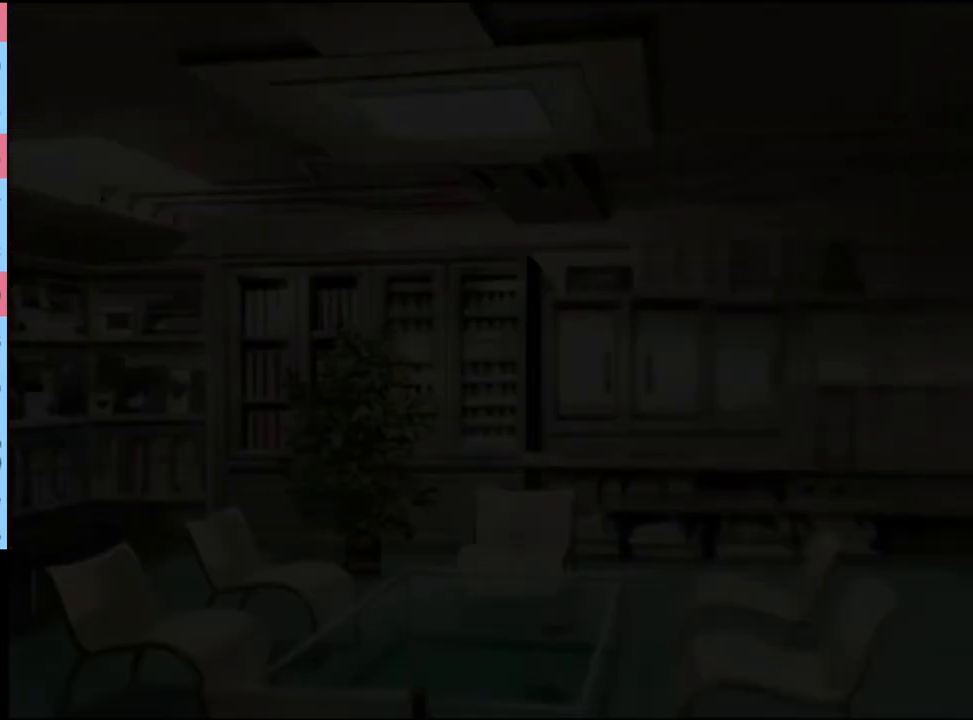
{"keys": ["e"], "mouse": ["left"], "events": [[67, "mouse_left", "up"], [167, "mouse_left", "down"], [233, "e", "down"], [233, "mouse_left", "up"], [300, "e", "up"], [300, "mouse_left", "down"], [367, "e", "down"], [400, "mouse_left", "up"], [433, "e", "up"], [467, "mouse_left", "down"], [500, "e", "down"]]}
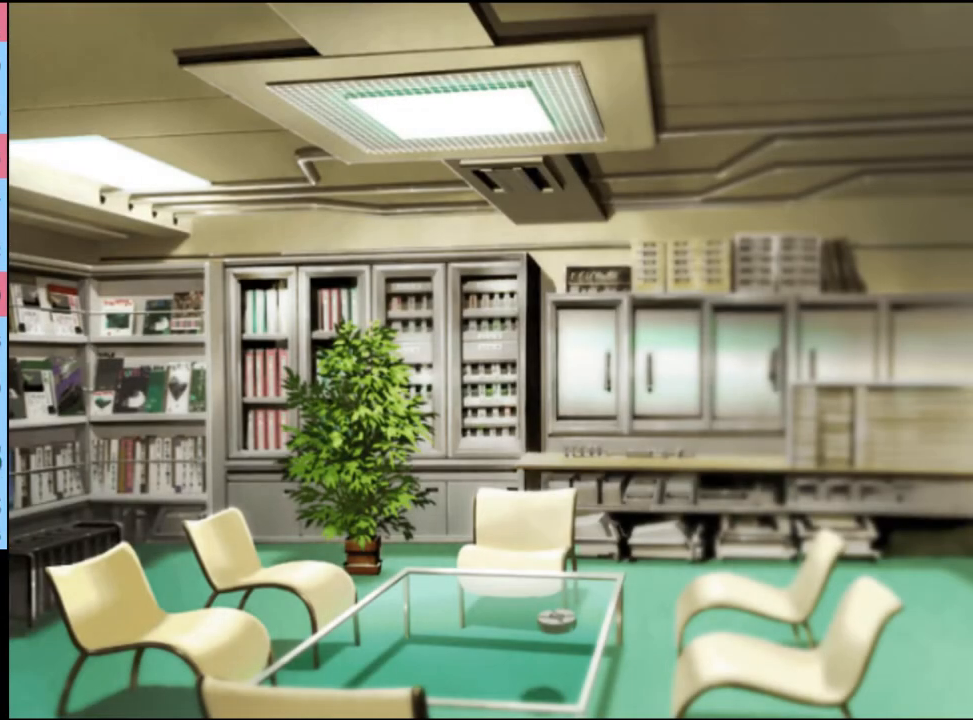
{"keys": [], "mouse": [], "events": [[33, "mouse_left", "up"], [67, "e", "up"], [100, "mouse_left", "down"], [133, "e", "down"], [200, "e", "up"], [200, "mouse_left", "up"], [267, "e", "down"], [267, "mouse_left", "down"], [333, "e", "up"], [333, "mouse_left", "up"]]}
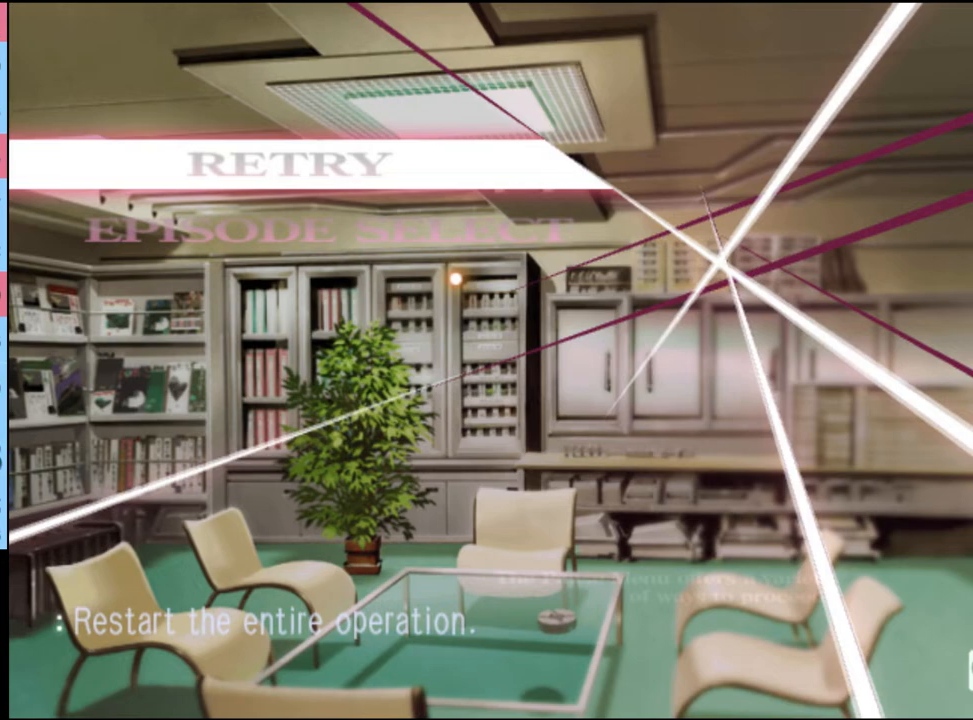
{"keys": [], "mouse": [], "events": [[367, "mouse_left", "down"], [433, "mouse_left", "up"]]}
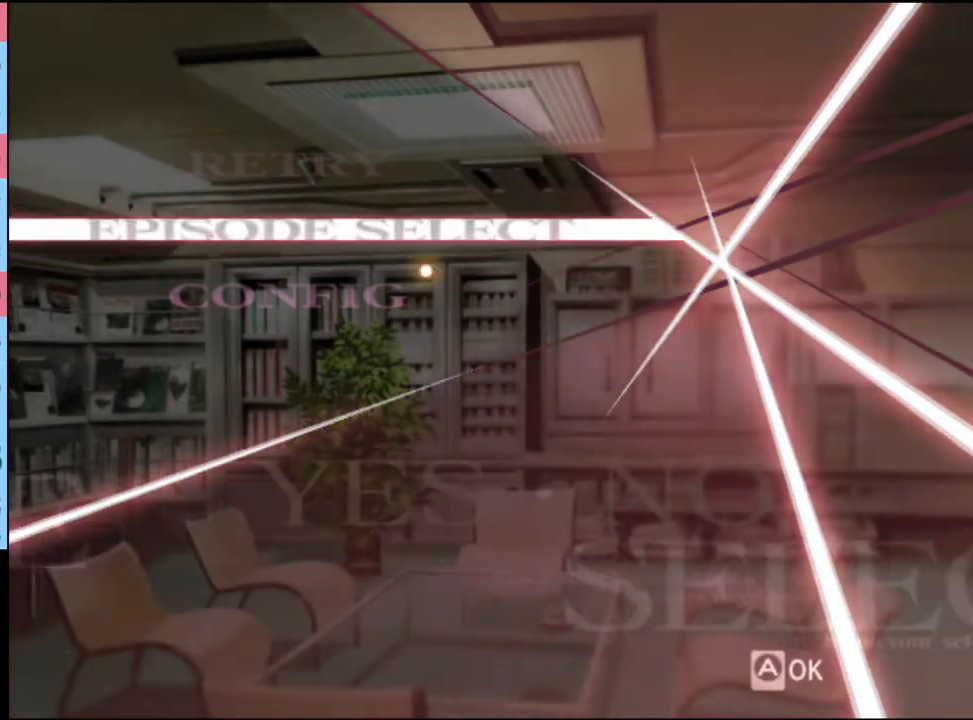
{"keys": [], "mouse": [], "events": []}
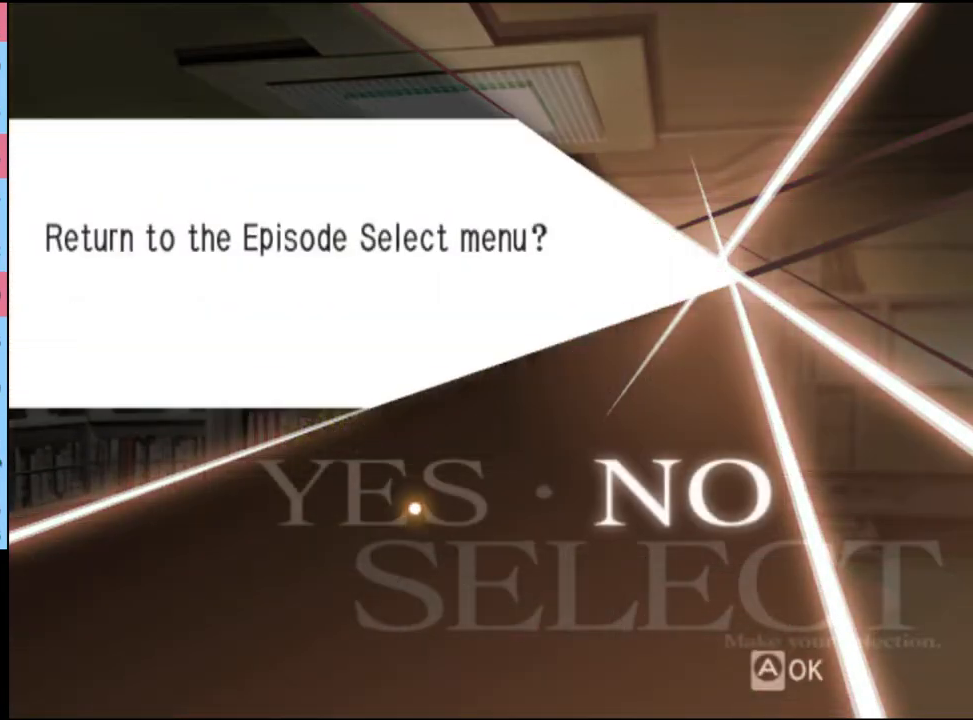
{"keys": [], "mouse": [], "events": [[67, "mouse_left", "down"], [133, "mouse_left", "up"]]}